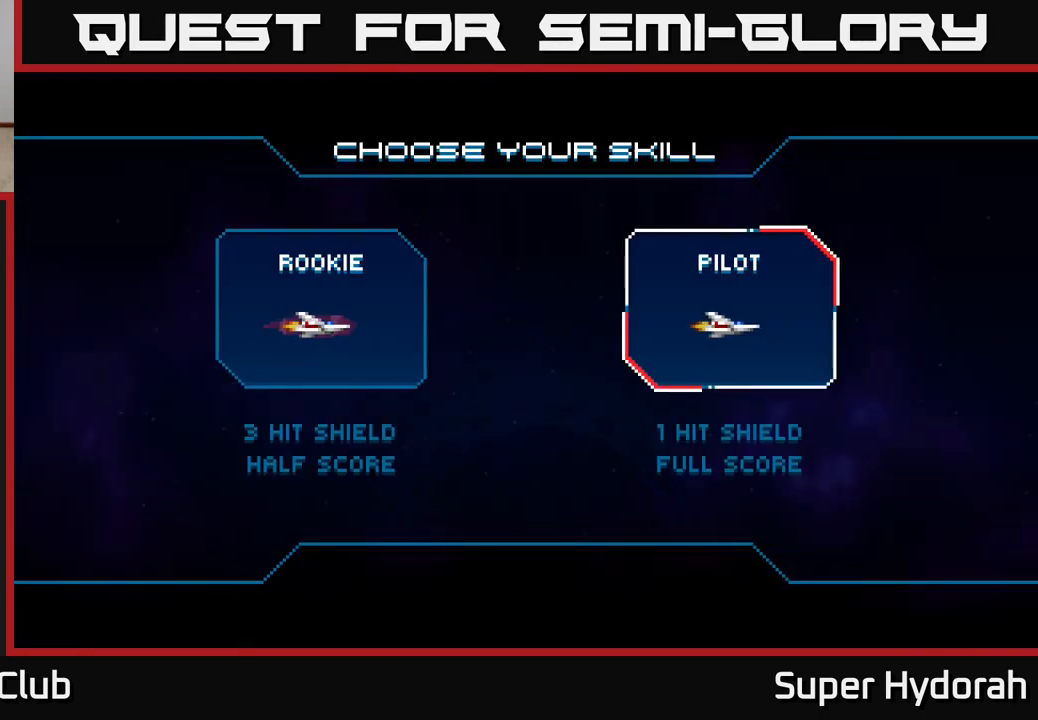
Gameplay with a controller (Xbox layout); each line is a JSON object with the inputs held at the frame after it. "events" lists button and stick changes between this image and that frame as [ms after this image, input, new state], when the widget could be followed in between. Not read: L3 R3 right_stick.
{"buttons": [], "left_stick": "center", "events": []}
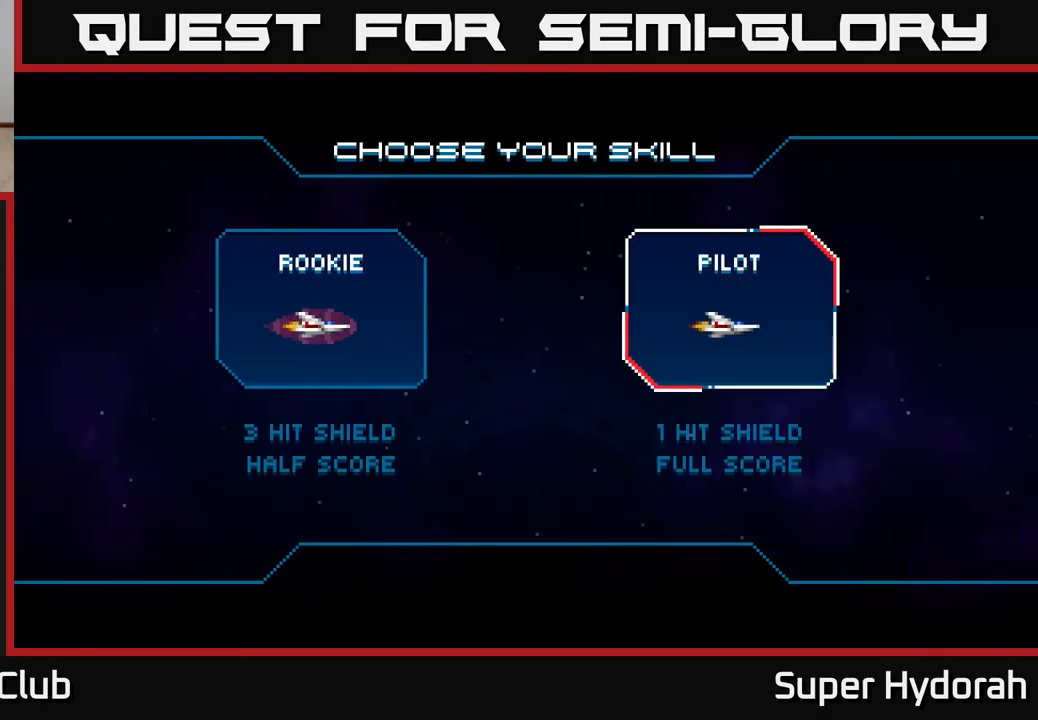
{"buttons": [], "left_stick": "center", "events": [[67, "A", "down"], [150, "A", "up"]]}
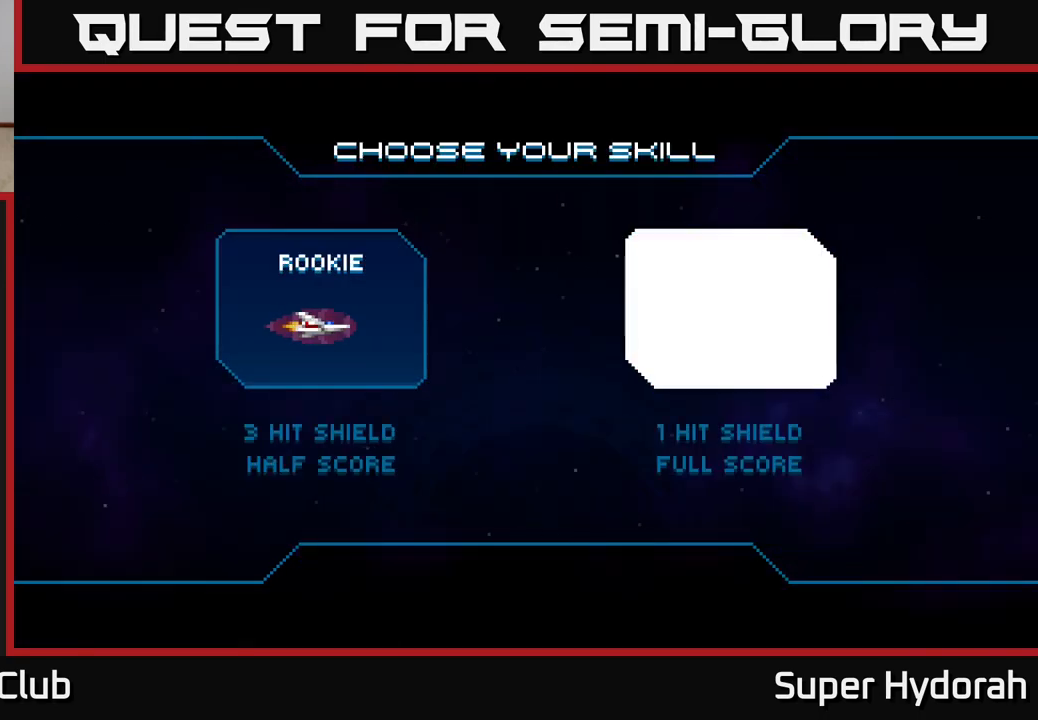
{"buttons": [], "left_stick": "center", "events": []}
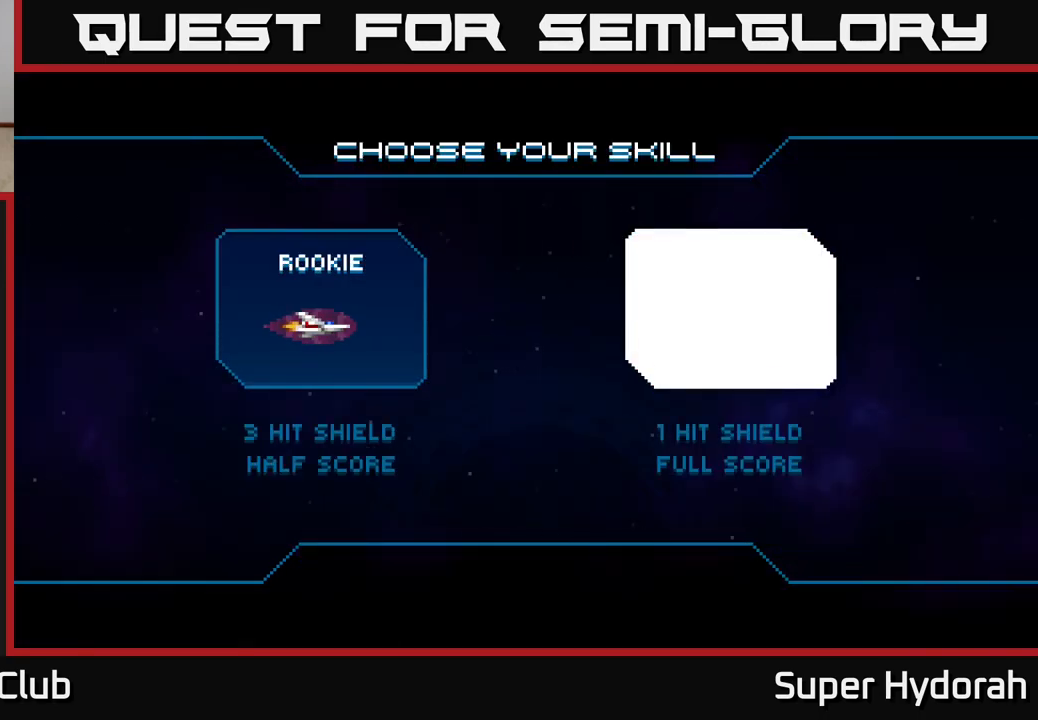
{"buttons": [], "left_stick": "center", "events": []}
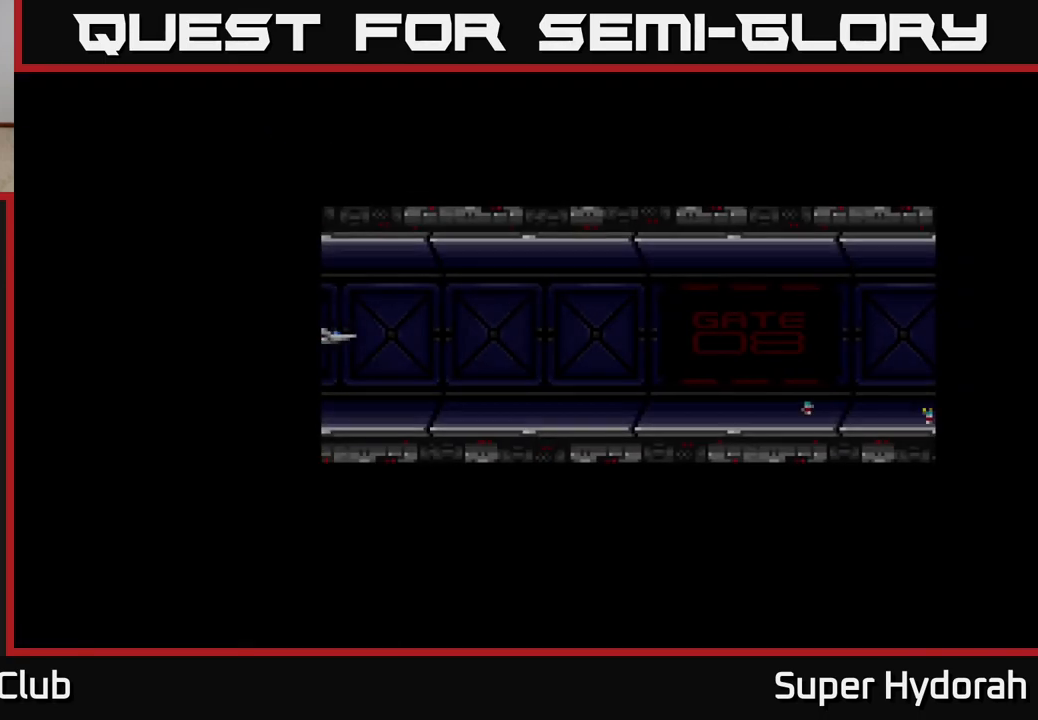
{"buttons": [], "left_stick": "center", "events": [[233, "A", "down"], [333, "A", "up"], [417, "A", "down"], [500, "A", "up"]]}
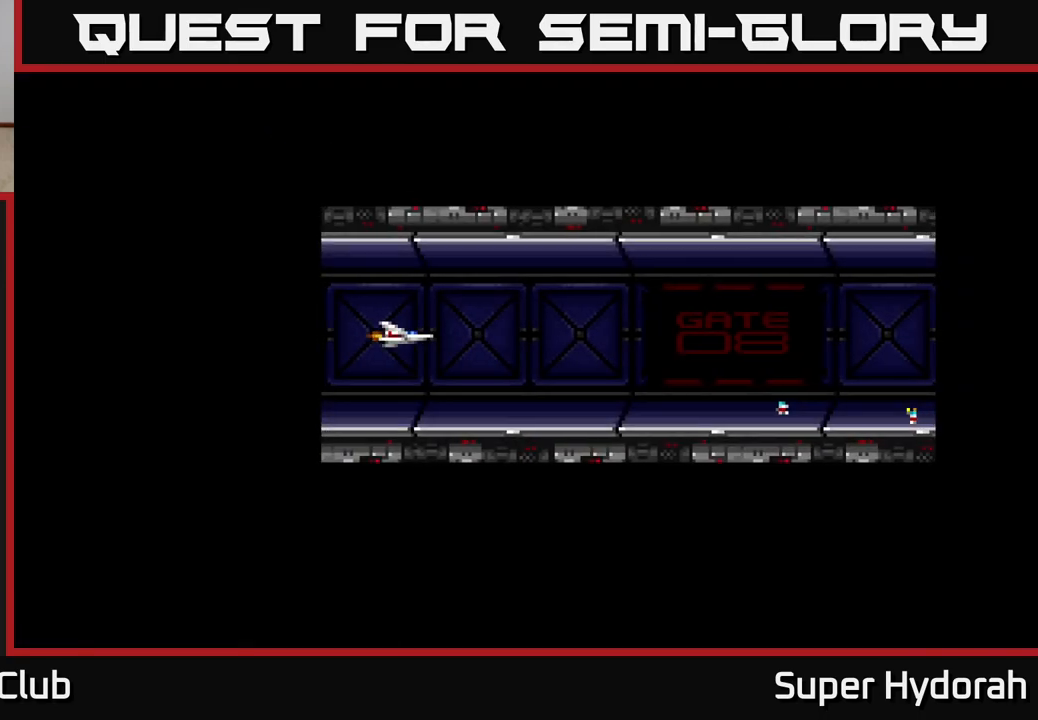
{"buttons": ["A"], "left_stick": "center", "events": [[83, "A", "down"], [167, "A", "up"], [267, "A", "down"], [350, "A", "up"], [450, "A", "down"]]}
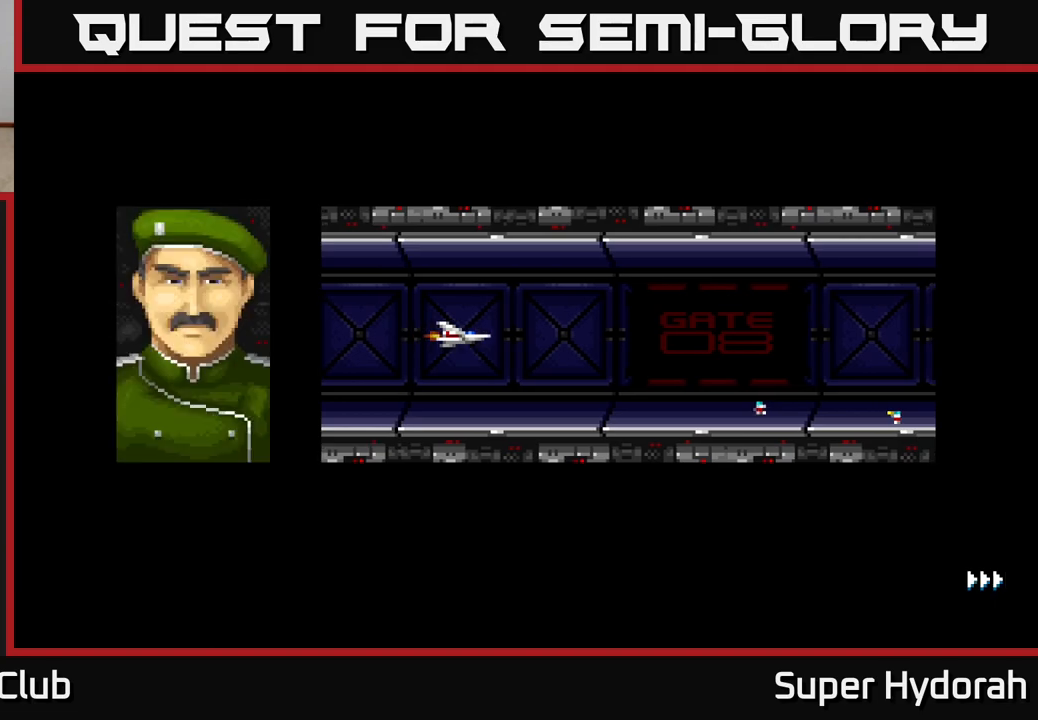
{"buttons": ["X"], "left_stick": "center", "events": [[83, "A", "up"], [167, "A", "down"], [300, "A", "up"], [433, "X", "down"]]}
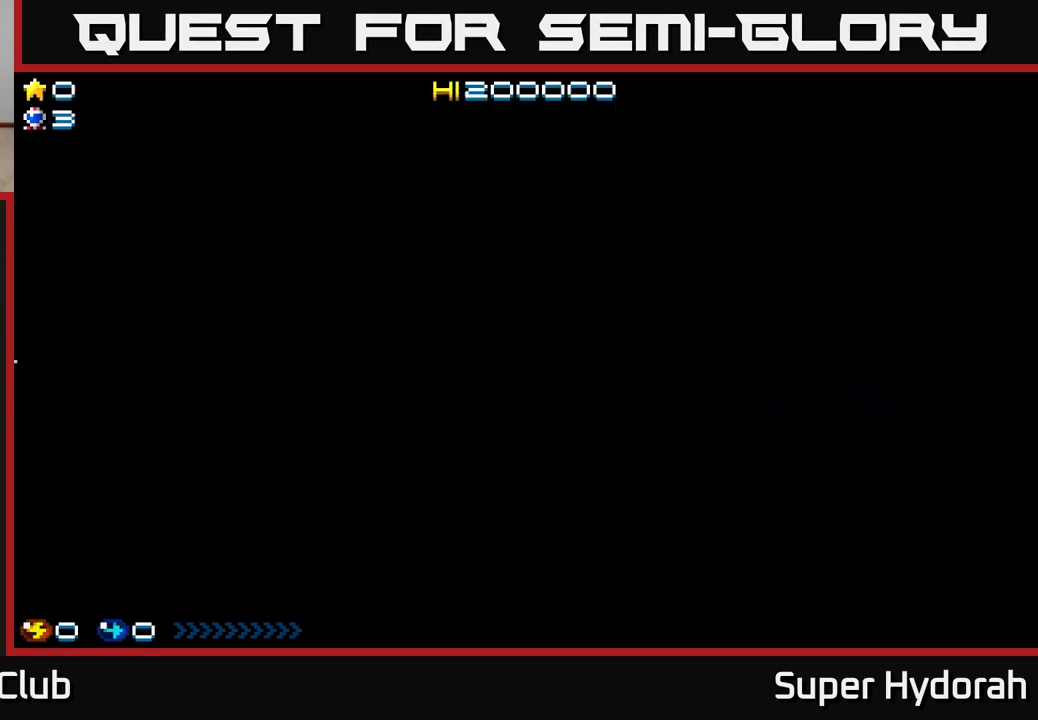
{"buttons": ["DPAD_RIGHT"], "left_stick": "center", "events": [[67, "X", "up"], [450, "DPAD_RIGHT", "down"]]}
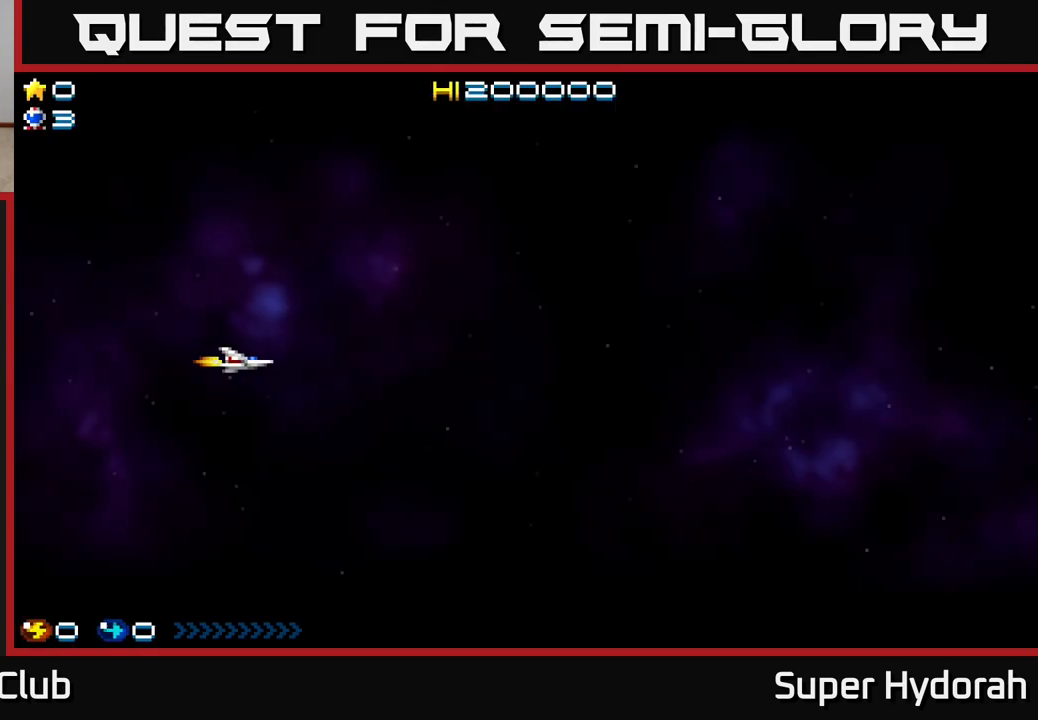
{"buttons": ["DPAD_RIGHT"], "left_stick": "center", "events": []}
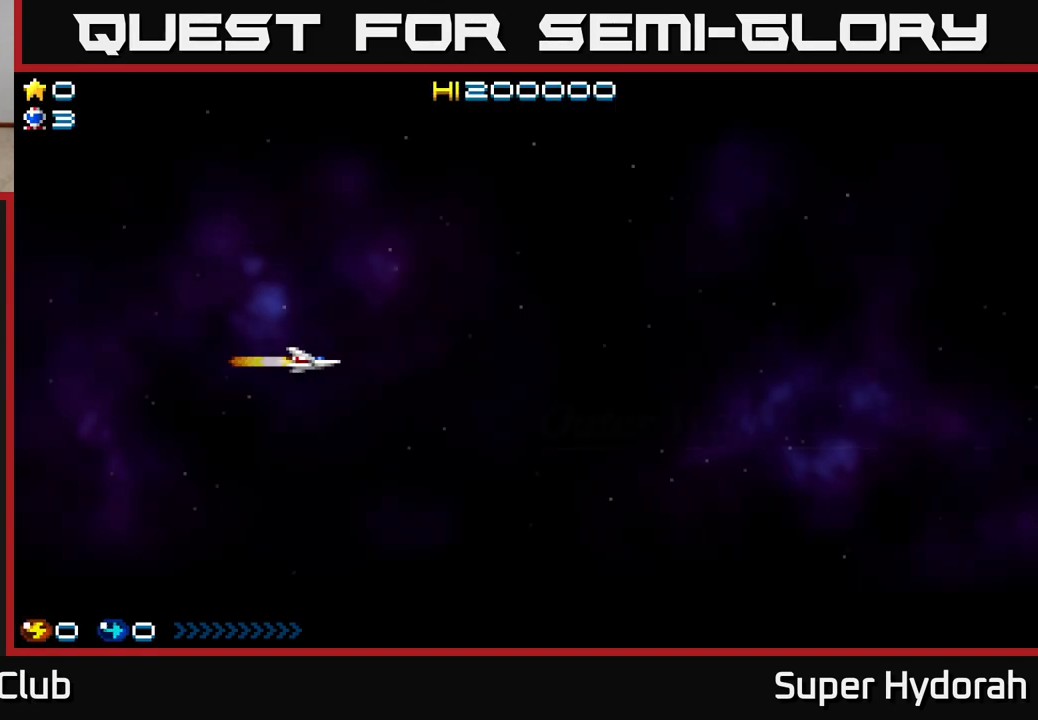
{"buttons": ["DPAD_UP", "DPAD_RIGHT"], "left_stick": "center", "events": [[450, "DPAD_UP", "down"]]}
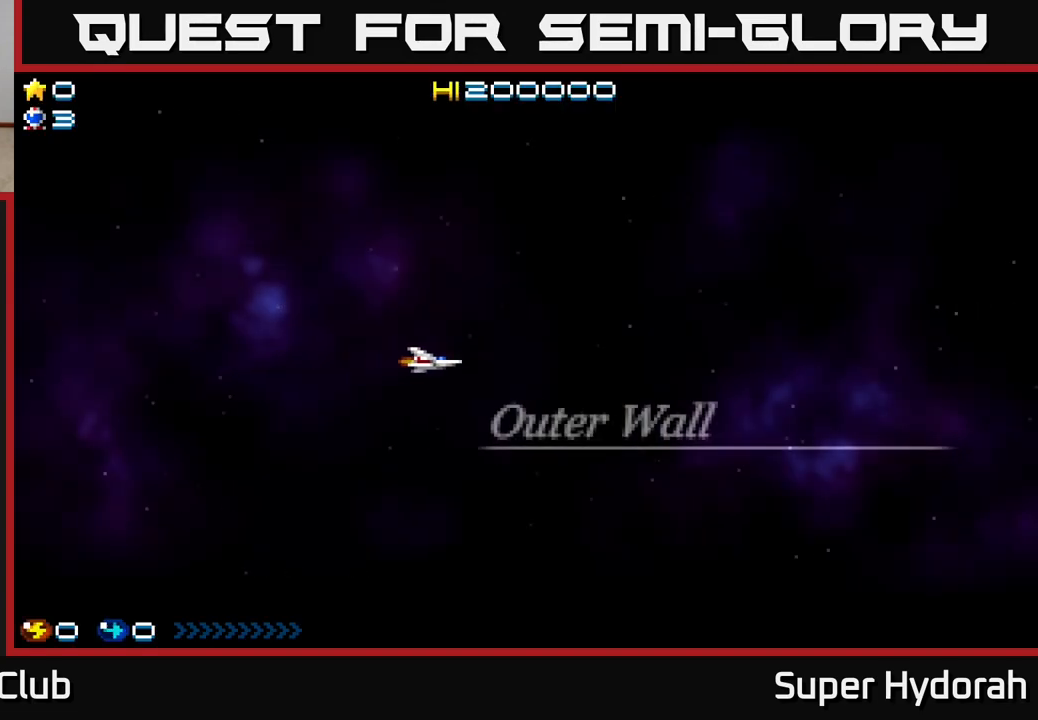
{"buttons": ["A", "DPAD_UP", "DPAD_RIGHT"], "left_stick": "center", "events": [[300, "A", "down"]]}
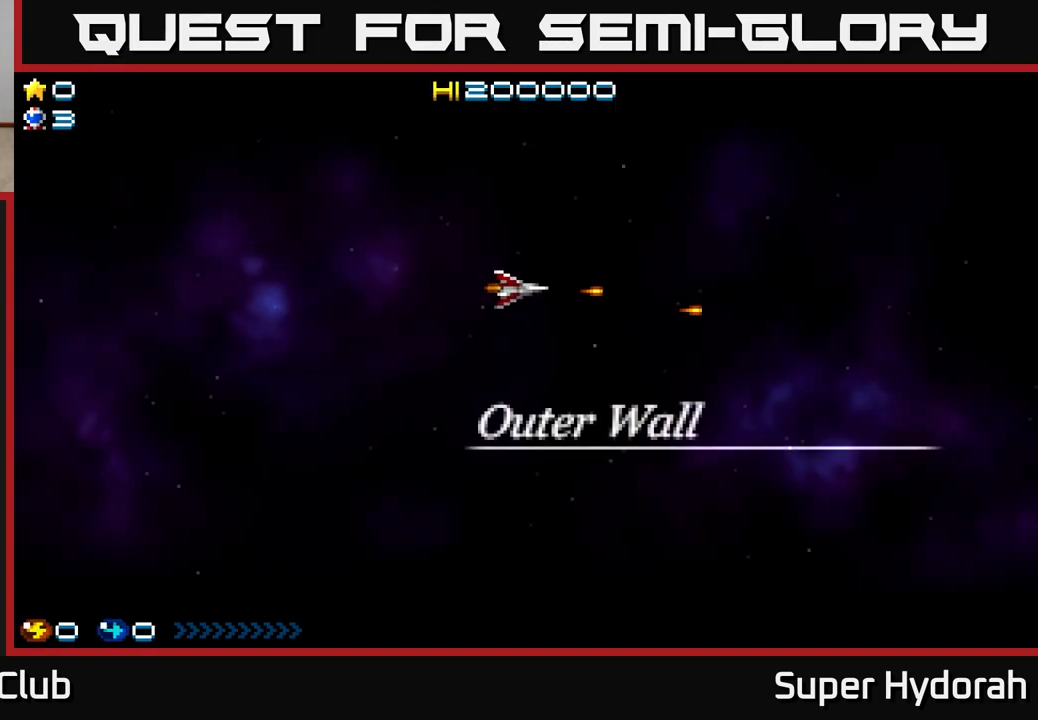
{"buttons": ["A", "DPAD_UP"], "left_stick": "center", "events": [[50, "DPAD_RIGHT", "up"]]}
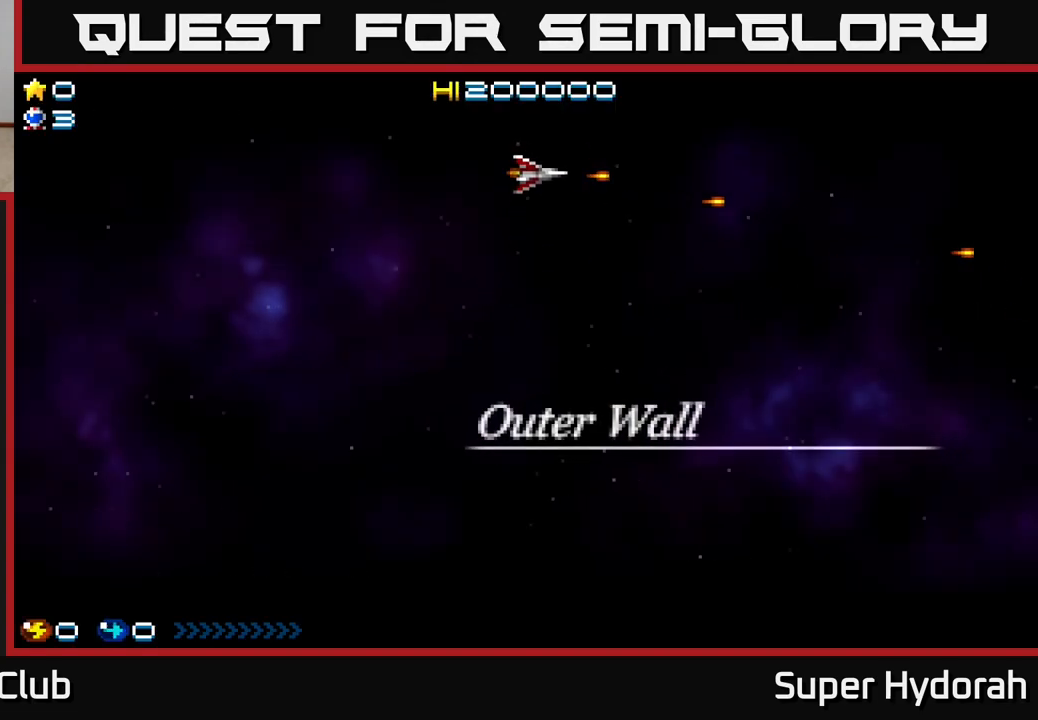
{"buttons": ["A", "DPAD_DOWN"], "left_stick": "center", "events": [[50, "DPAD_UP", "up"], [117, "DPAD_DOWN", "down"]]}
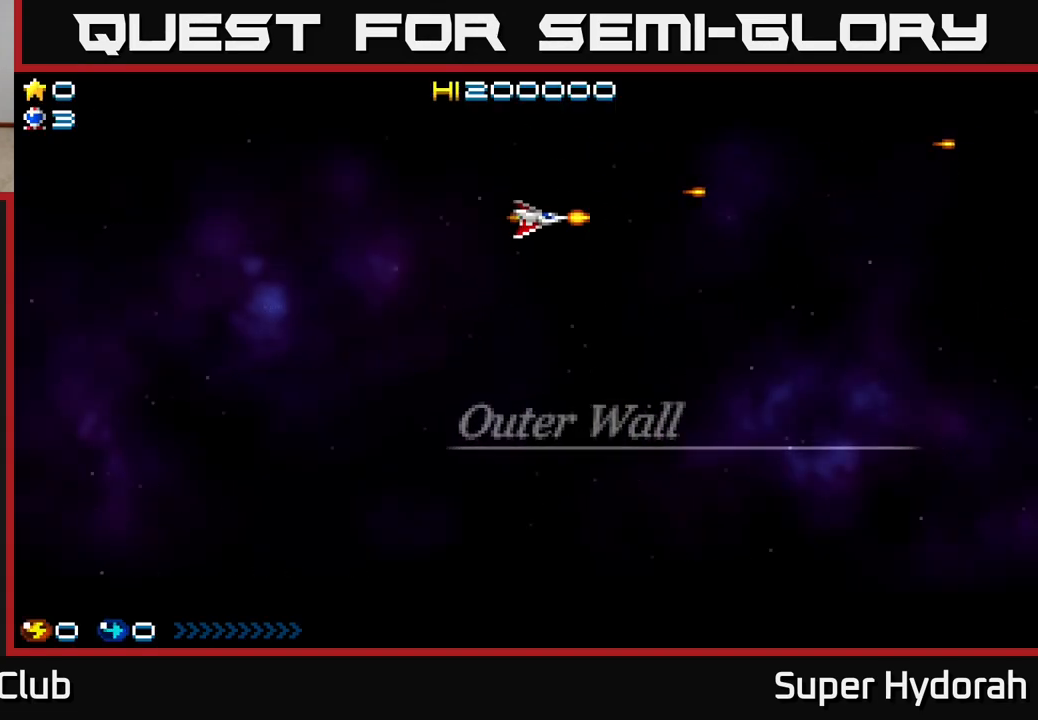
{"buttons": ["A", "DPAD_DOWN"], "left_stick": "center", "events": []}
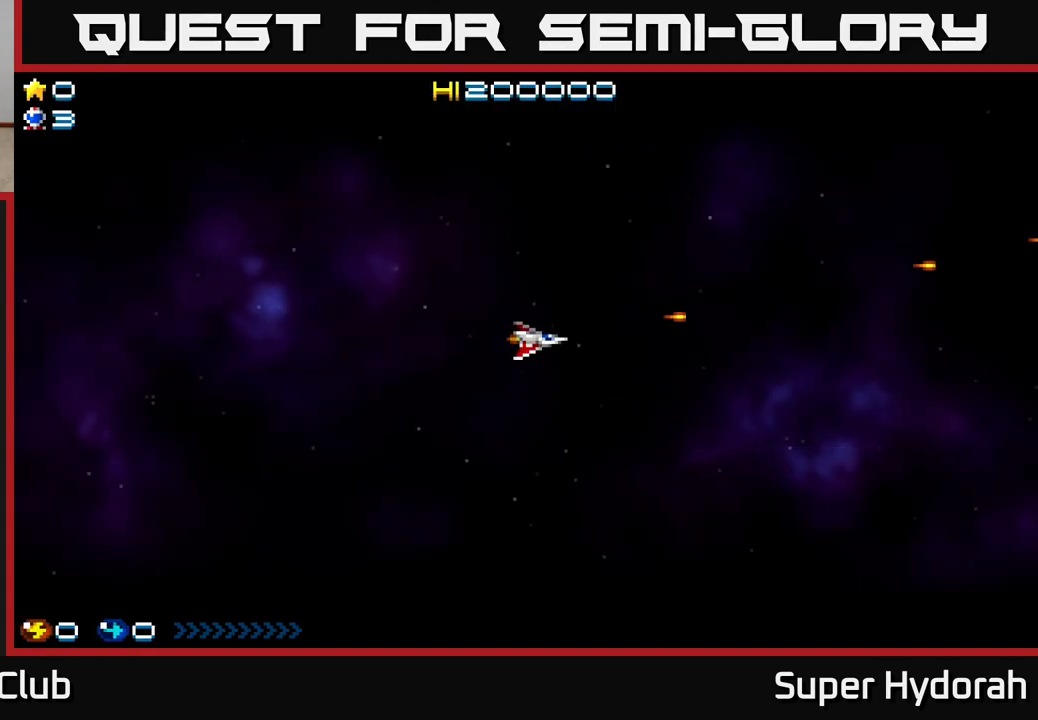
{"buttons": ["A", "DPAD_DOWN"], "left_stick": "center", "events": []}
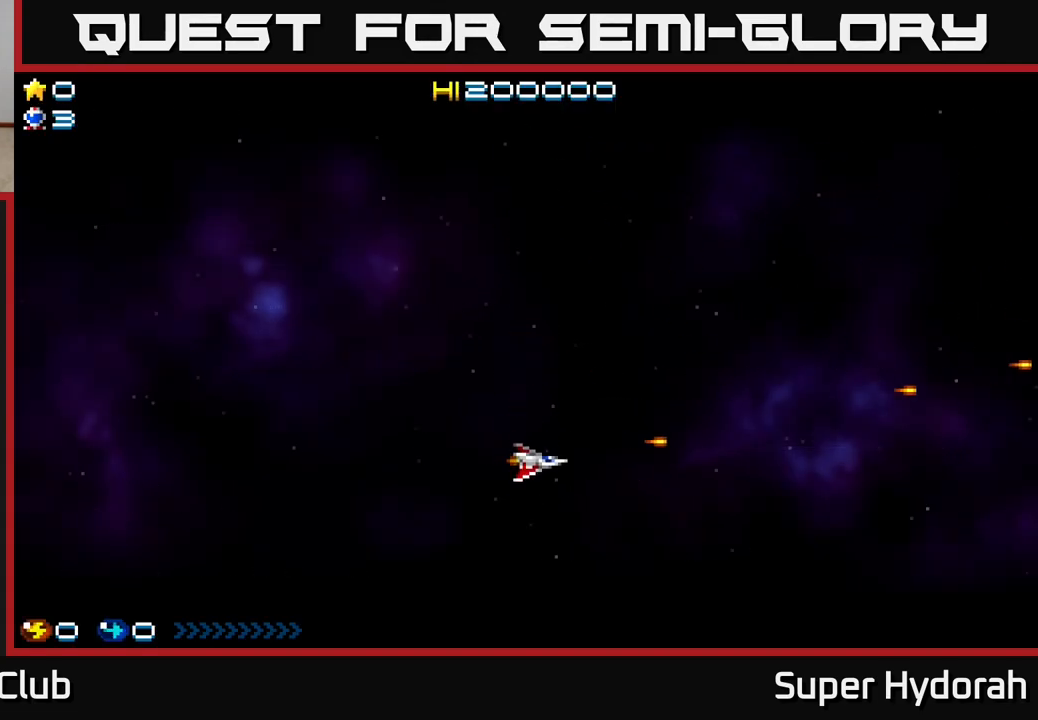
{"buttons": ["A", "DPAD_UP"], "left_stick": "center", "events": [[433, "DPAD_DOWN", "up"], [450, "DPAD_UP", "down"]]}
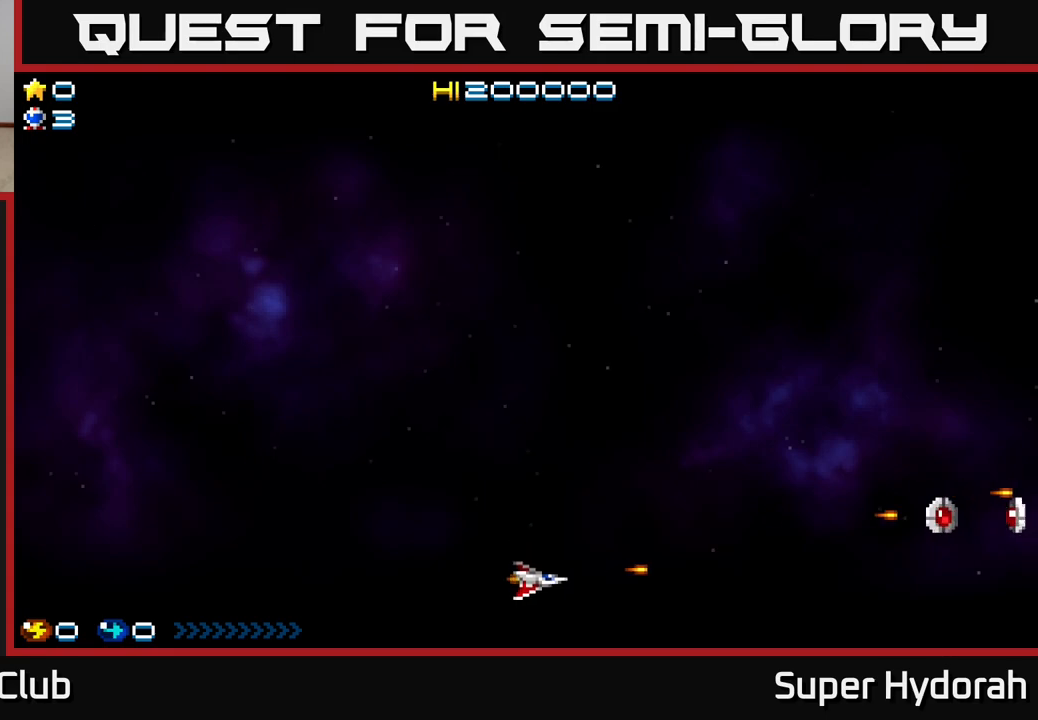
{"buttons": ["A"], "left_stick": "center", "events": [[283, "DPAD_UP", "up"]]}
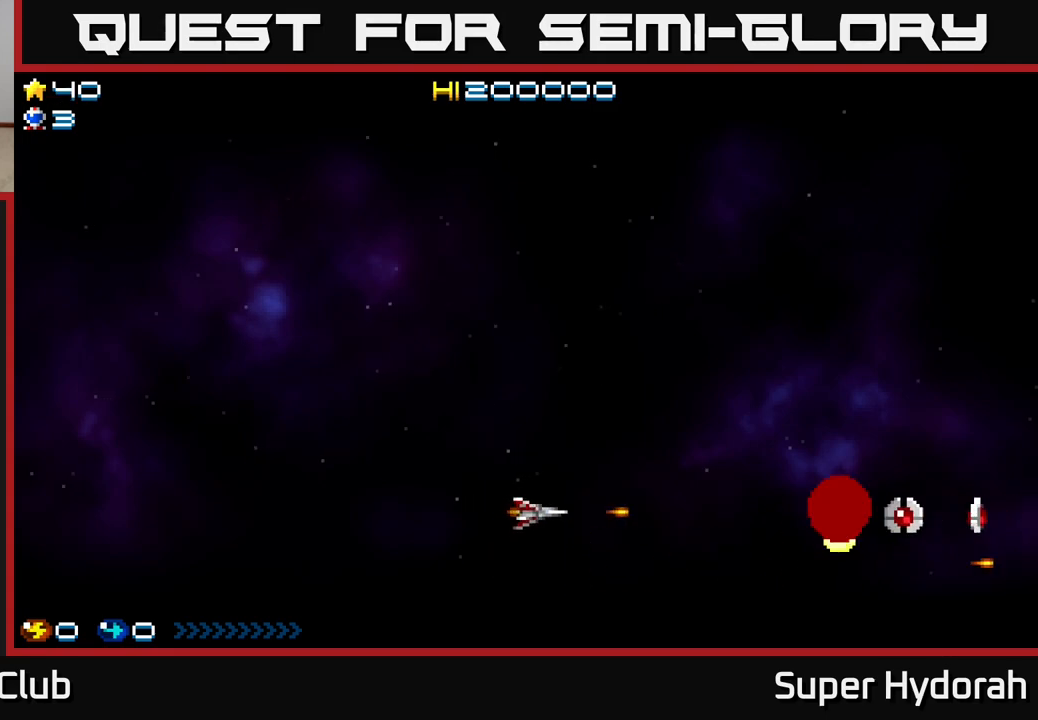
{"buttons": ["A", "DPAD_RIGHT"], "left_stick": "center", "events": [[350, "DPAD_RIGHT", "down"]]}
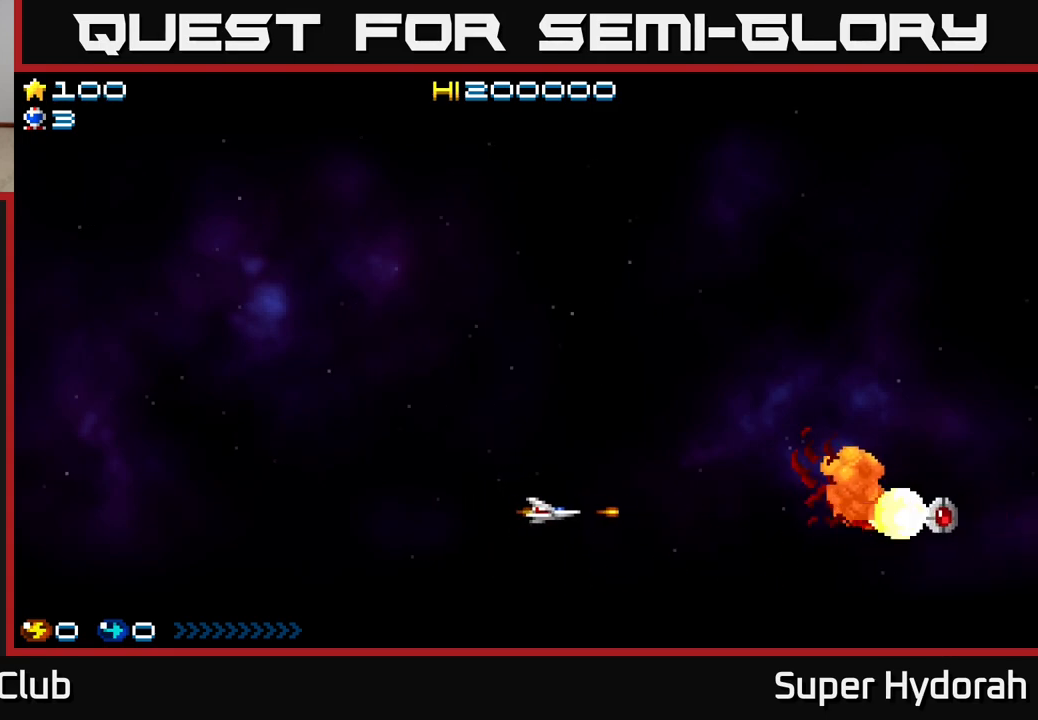
{"buttons": ["A", "DPAD_RIGHT"], "left_stick": "center", "events": []}
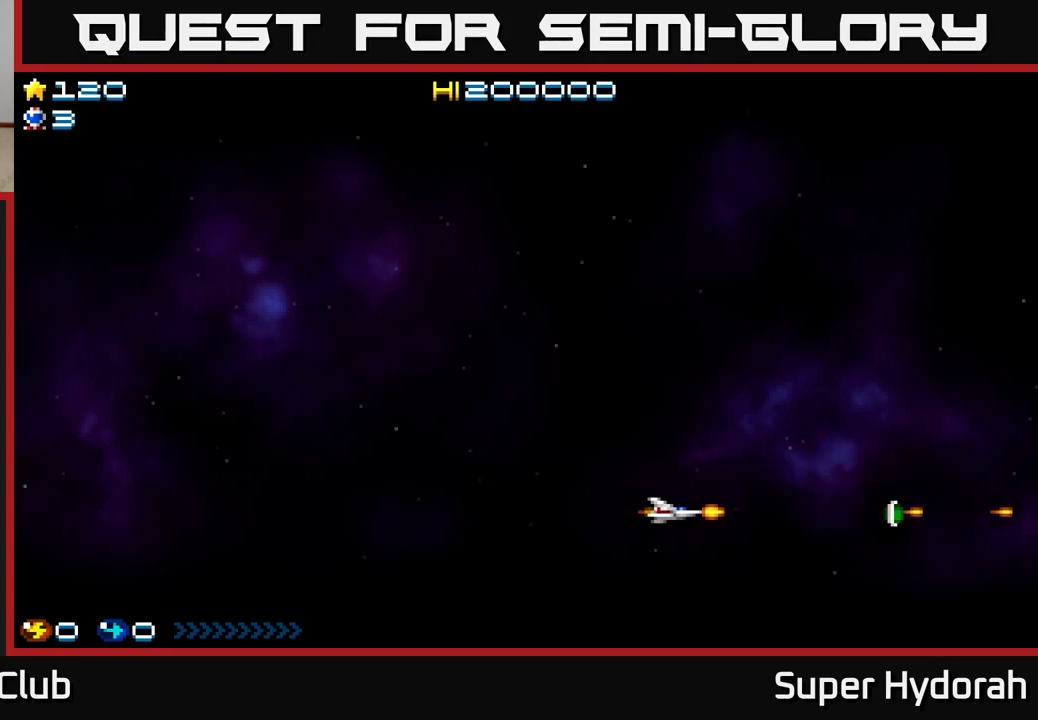
{"buttons": ["DPAD_DOWN", "DPAD_RIGHT"], "left_stick": "center", "events": [[67, "A", "up"], [483, "DPAD_DOWN", "down"]]}
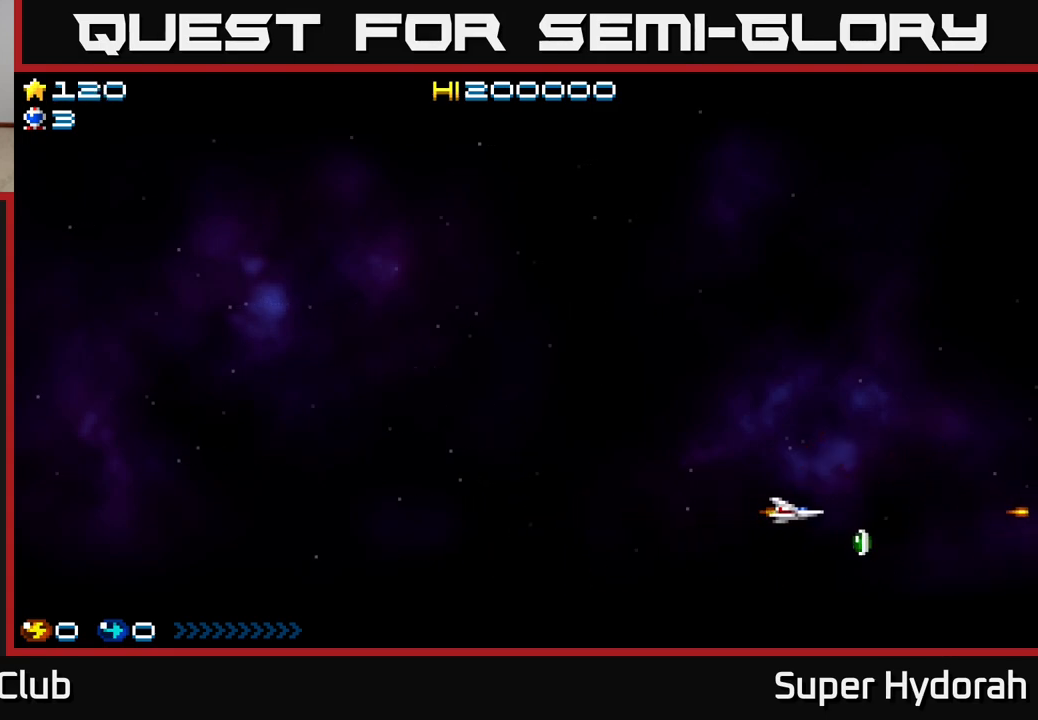
{"buttons": ["A", "DPAD_UP", "DPAD_LEFT"], "left_stick": "center", "events": [[133, "DPAD_RIGHT", "up"], [150, "DPAD_DOWN", "up"], [183, "DPAD_LEFT", "down"], [200, "DPAD_UP", "down"], [300, "A", "down"]]}
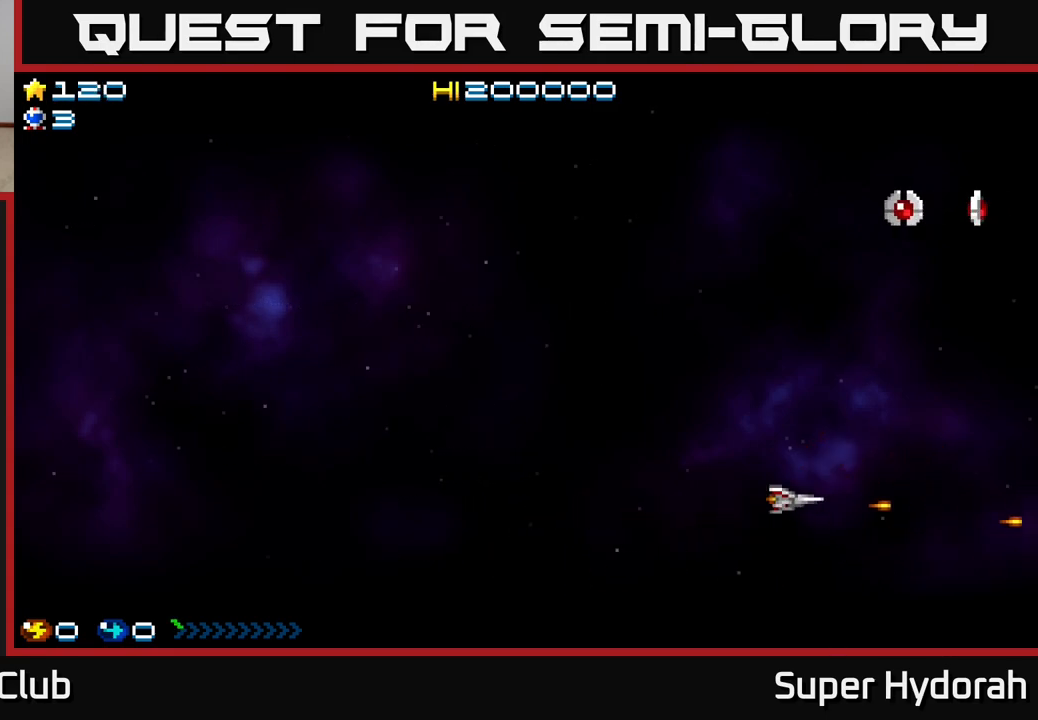
{"buttons": ["DPAD_UP", "DPAD_LEFT"], "left_stick": "center", "events": [[400, "A", "up"]]}
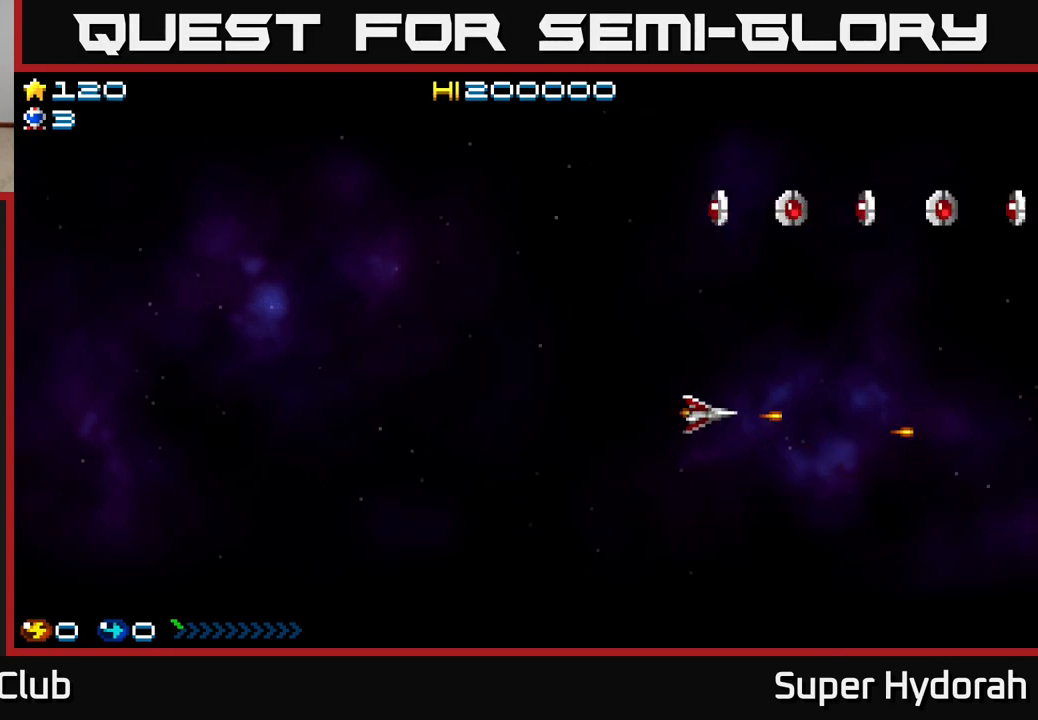
{"buttons": ["DPAD_LEFT"], "left_stick": "center", "events": [[117, "DPAD_UP", "up"]]}
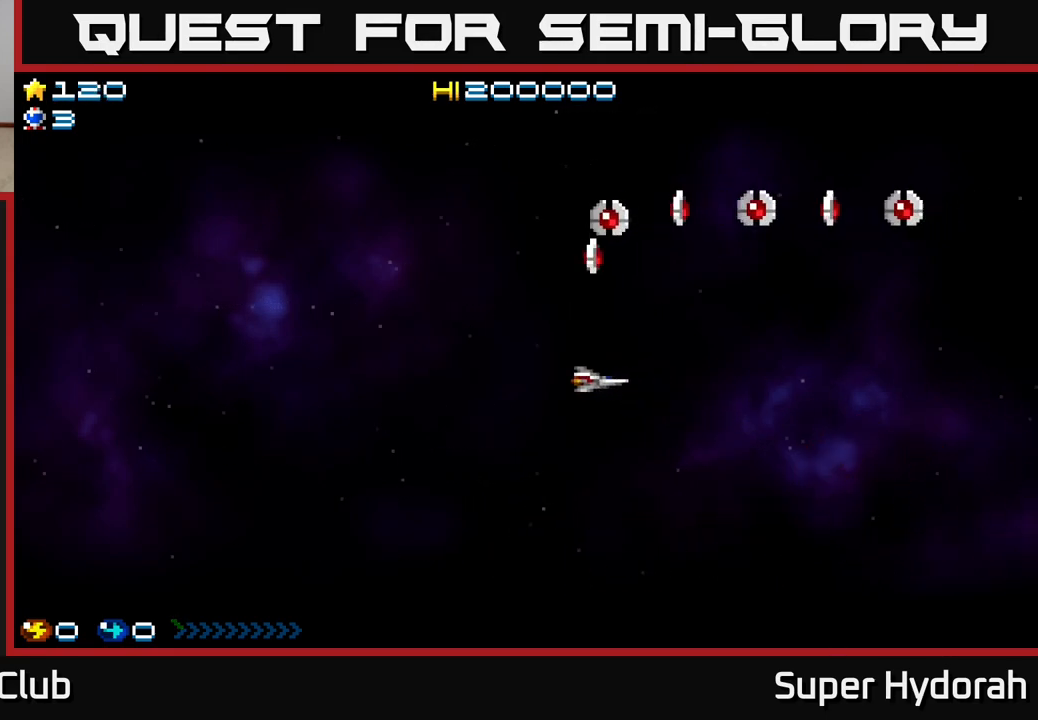
{"buttons": ["A", "DPAD_LEFT"], "left_stick": "center", "events": [[83, "DPAD_UP", "down"], [333, "A", "down"], [433, "DPAD_UP", "up"]]}
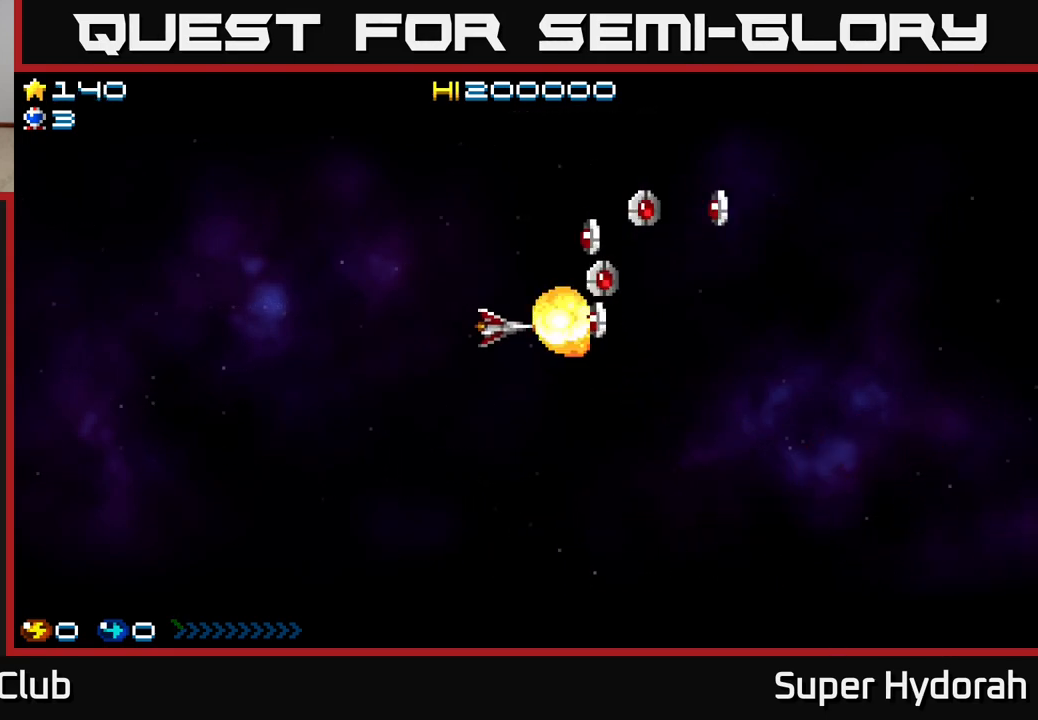
{"buttons": ["A"], "left_stick": "center", "events": [[483, "DPAD_LEFT", "up"]]}
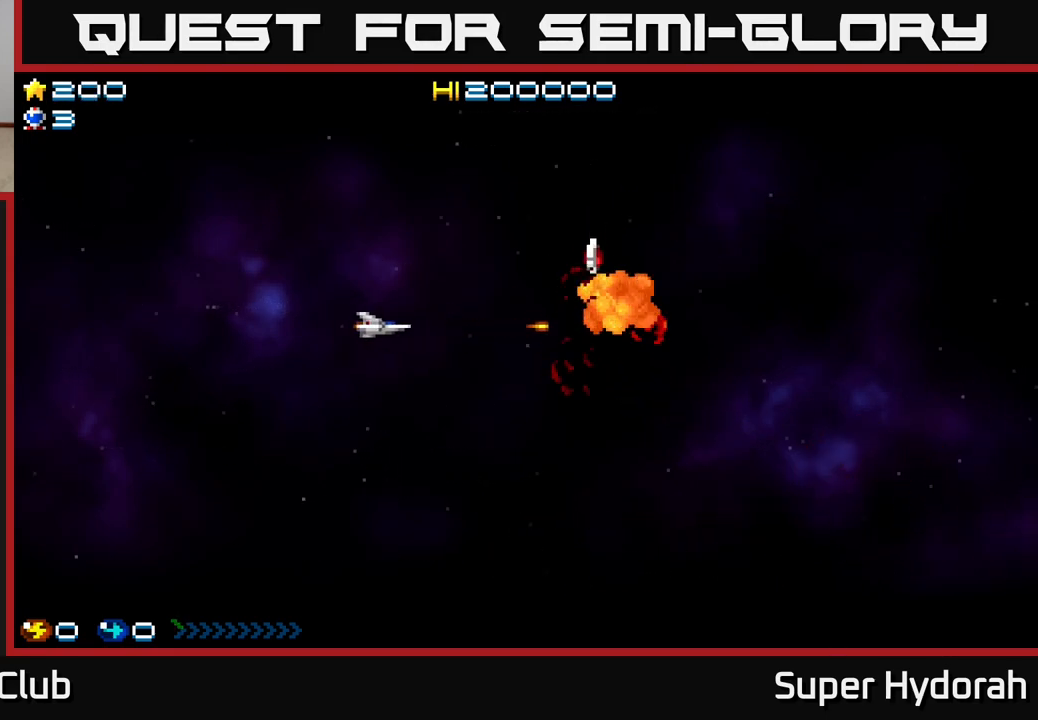
{"buttons": ["DPAD_RIGHT"], "left_stick": "center", "events": [[183, "DPAD_RIGHT", "down"], [467, "A", "up"]]}
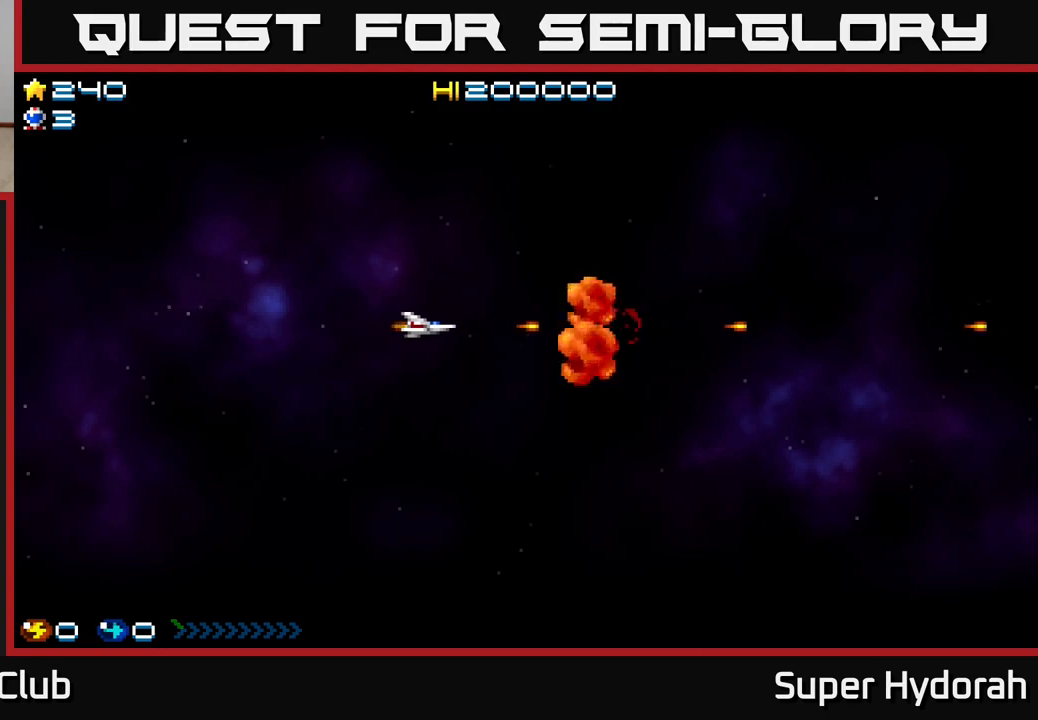
{"buttons": ["DPAD_RIGHT"], "left_stick": "center", "events": []}
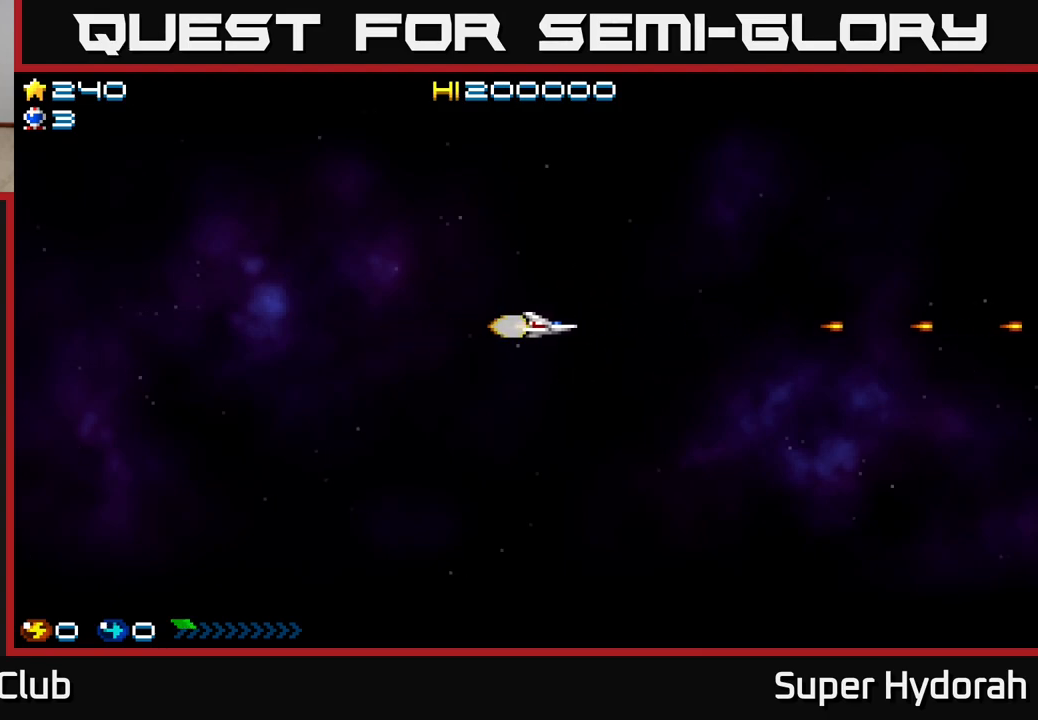
{"buttons": ["A", "DPAD_DOWN"], "left_stick": "center", "events": [[33, "DPAD_DOWN", "down"], [133, "A", "down"], [333, "DPAD_RIGHT", "up"]]}
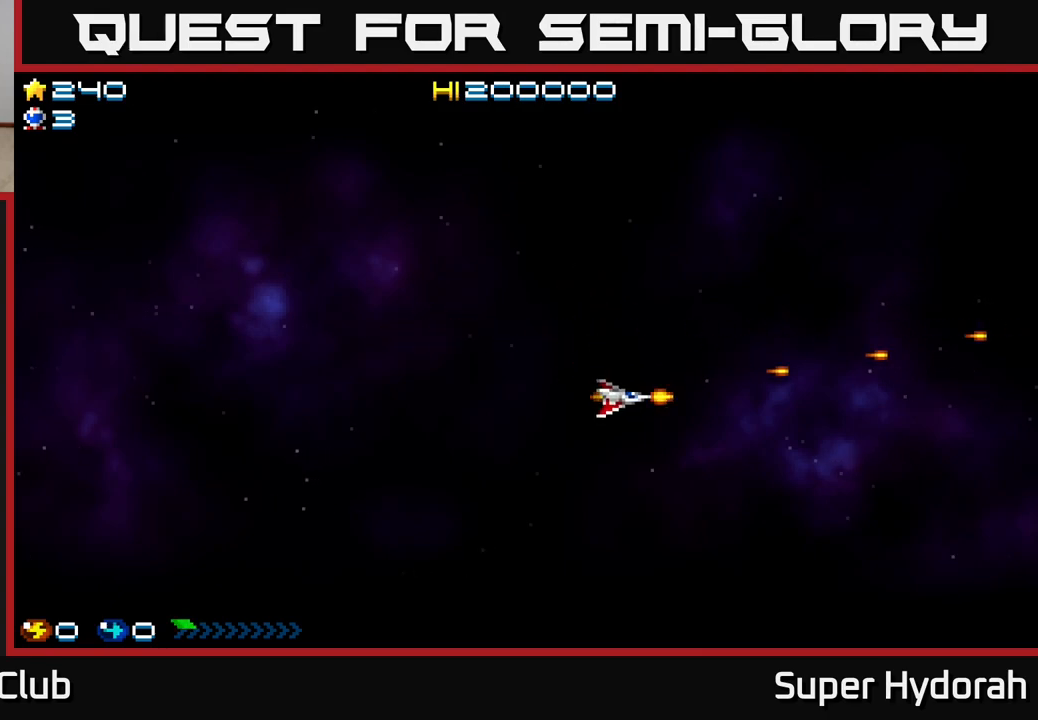
{"buttons": ["A", "DPAD_DOWN"], "left_stick": "center", "events": []}
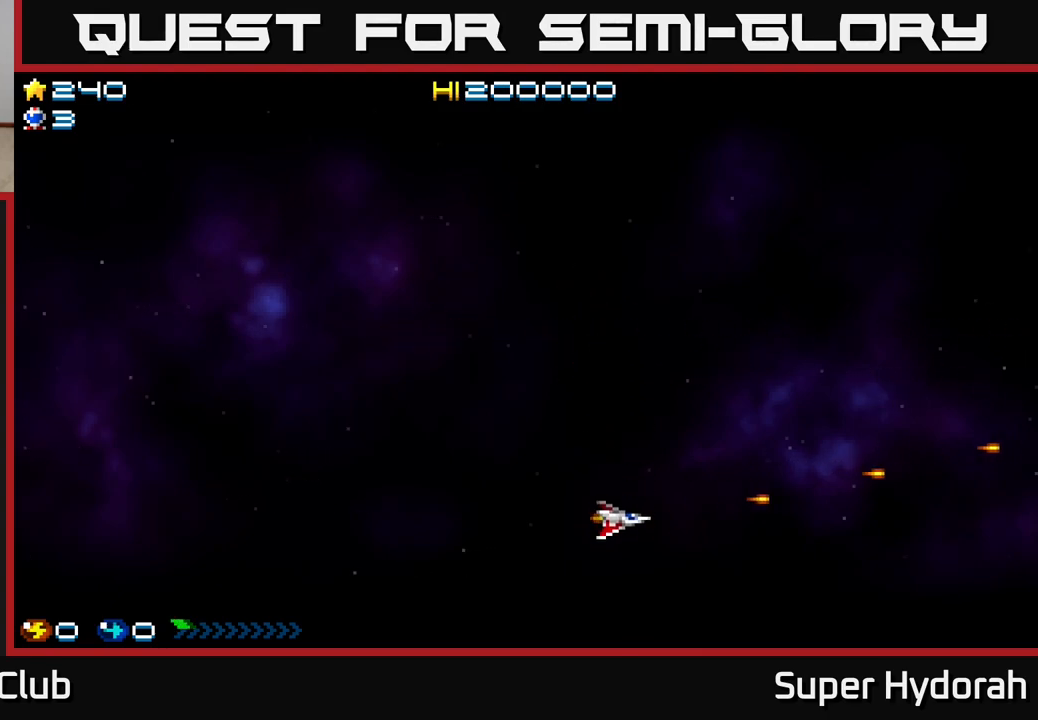
{"buttons": ["A", "DPAD_UP"], "left_stick": "center", "events": [[200, "DPAD_DOWN", "up"], [267, "DPAD_UP", "down"]]}
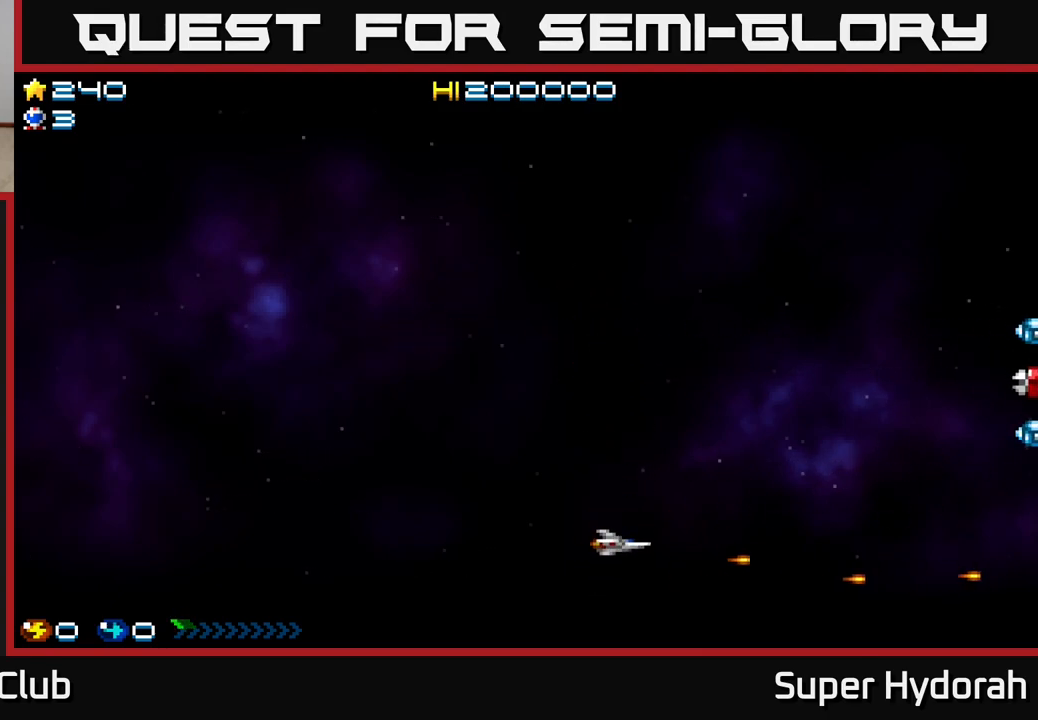
{"buttons": ["A", "DPAD_UP"], "left_stick": "center", "events": []}